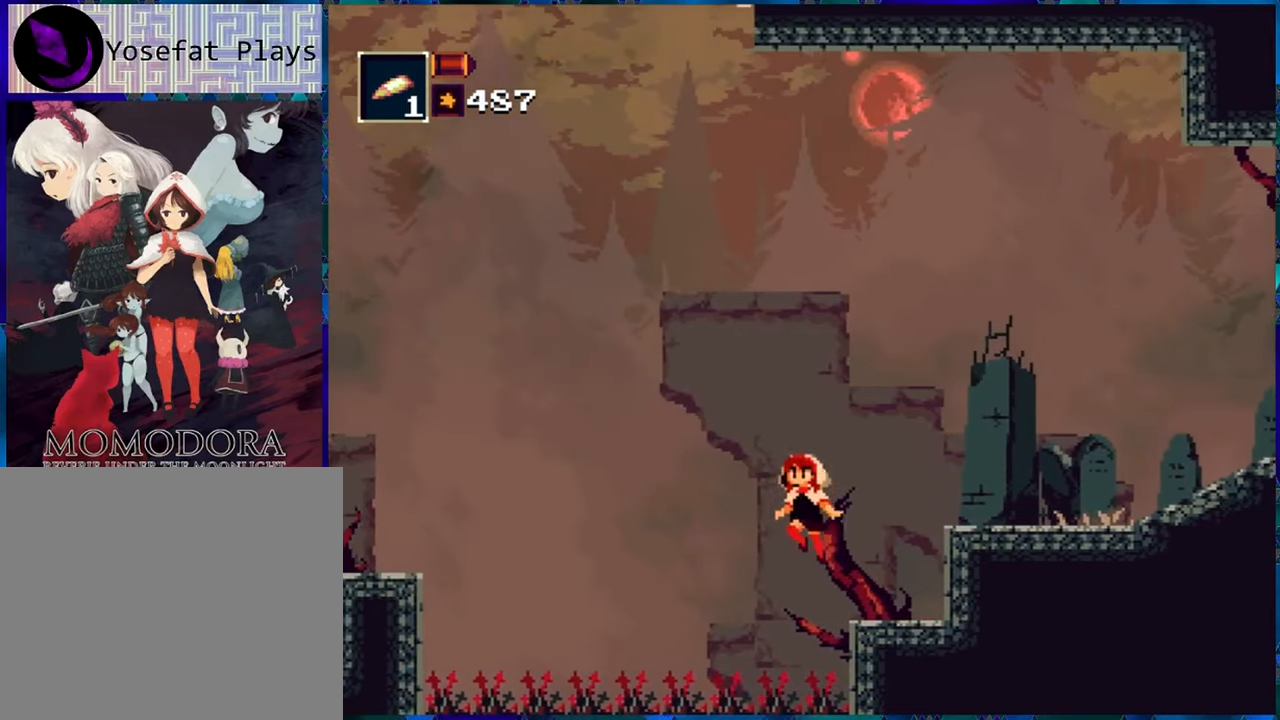
Gameplay with a controller (Nintendo layout); each line is a JSON object with the inputs held at the frame after it. "events" lists button and stick changes between this image and that frame as [ms after this image, input, new state], when the widget could be followed in between. Not read: L3 R3.
{"buttons": ["R1", "DPAD_LEFT"], "left_stick": "center", "right_stick": "center", "events": [[450, "B", "up"]]}
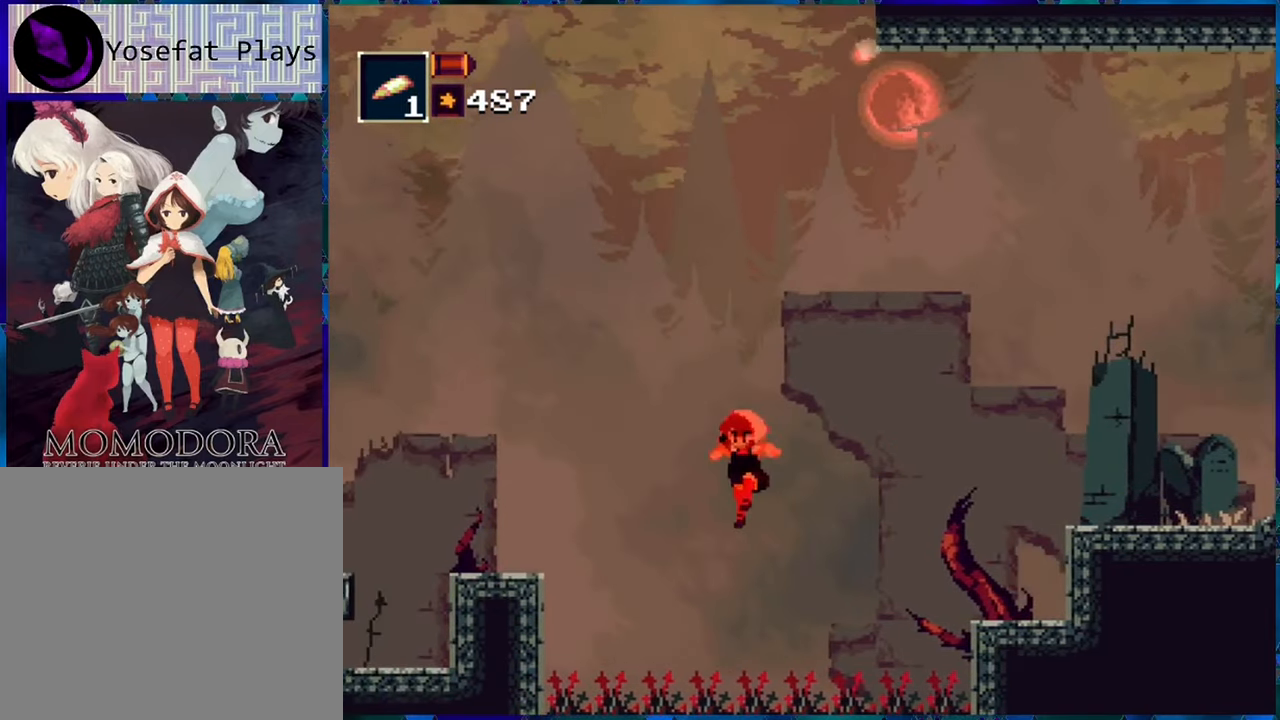
{"buttons": ["B", "R1", "DPAD_LEFT"], "left_stick": "center", "right_stick": "center", "events": [[66, "B", "down"]]}
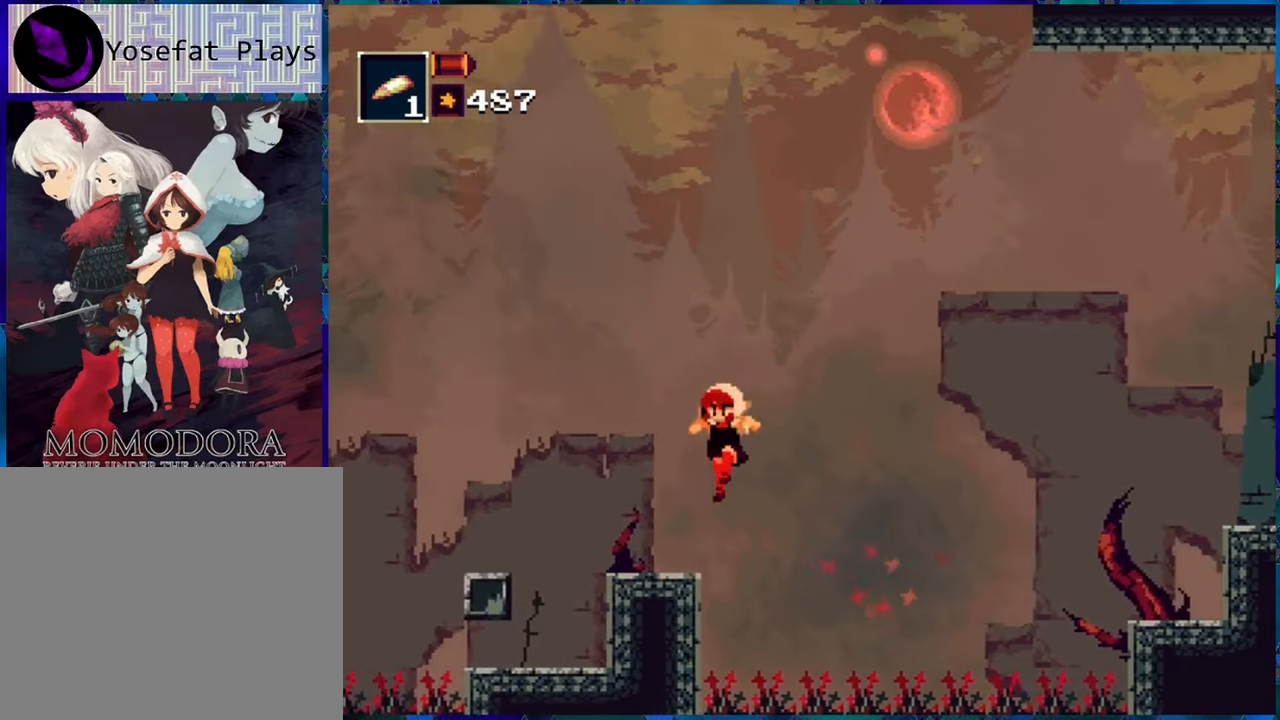
{"buttons": ["B", "R1", "DPAD_LEFT"], "left_stick": "center", "right_stick": "center", "events": [[50, "B", "up"], [250, "DPAD_LEFT", "up"], [400, "B", "down"], [450, "DPAD_LEFT", "down"]]}
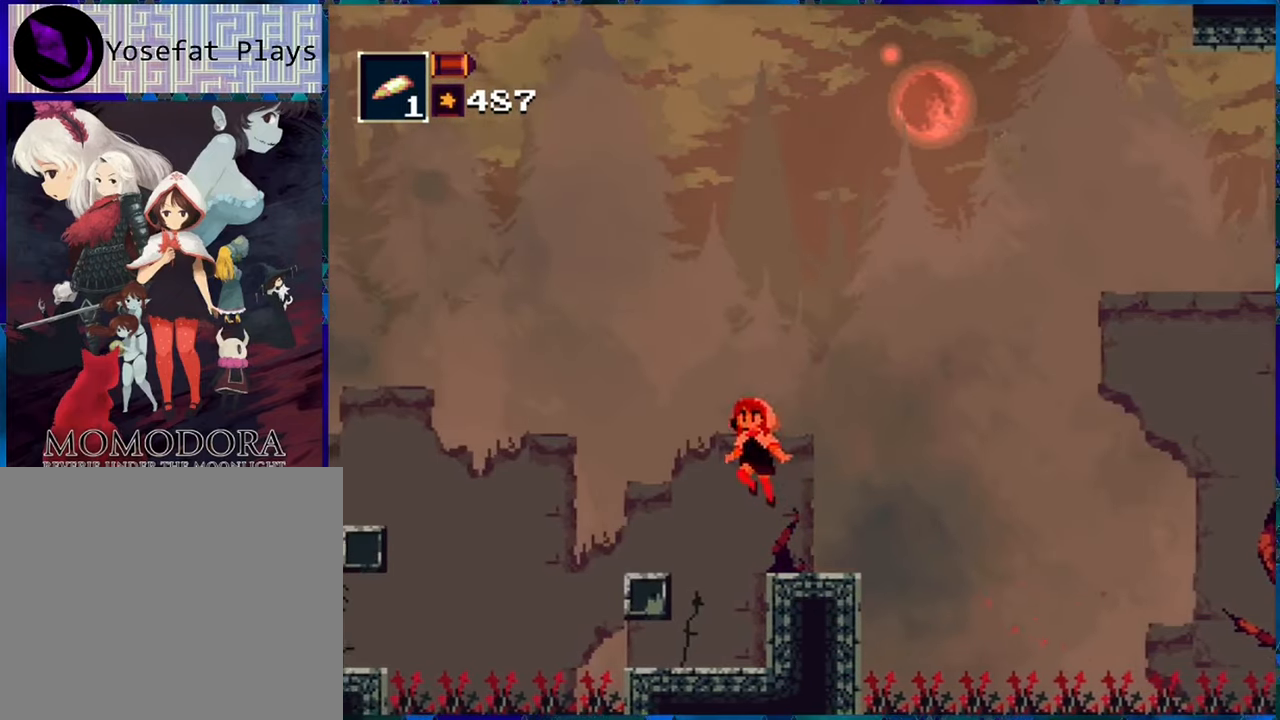
{"buttons": ["R1"], "left_stick": "center", "right_stick": "center", "events": [[133, "B", "up"], [216, "DPAD_LEFT", "up"]]}
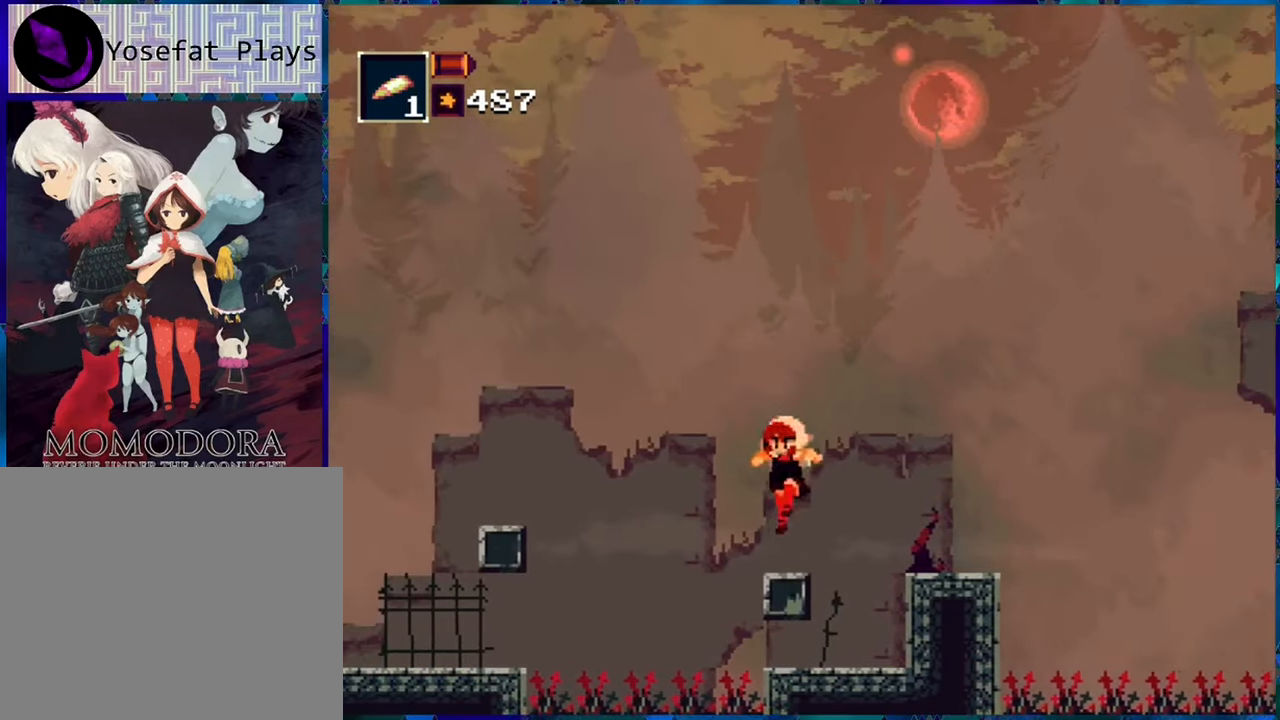
{"buttons": ["B", "R1", "DPAD_LEFT"], "left_stick": "center", "right_stick": "center", "events": [[233, "B", "down"], [233, "DPAD_LEFT", "down"]]}
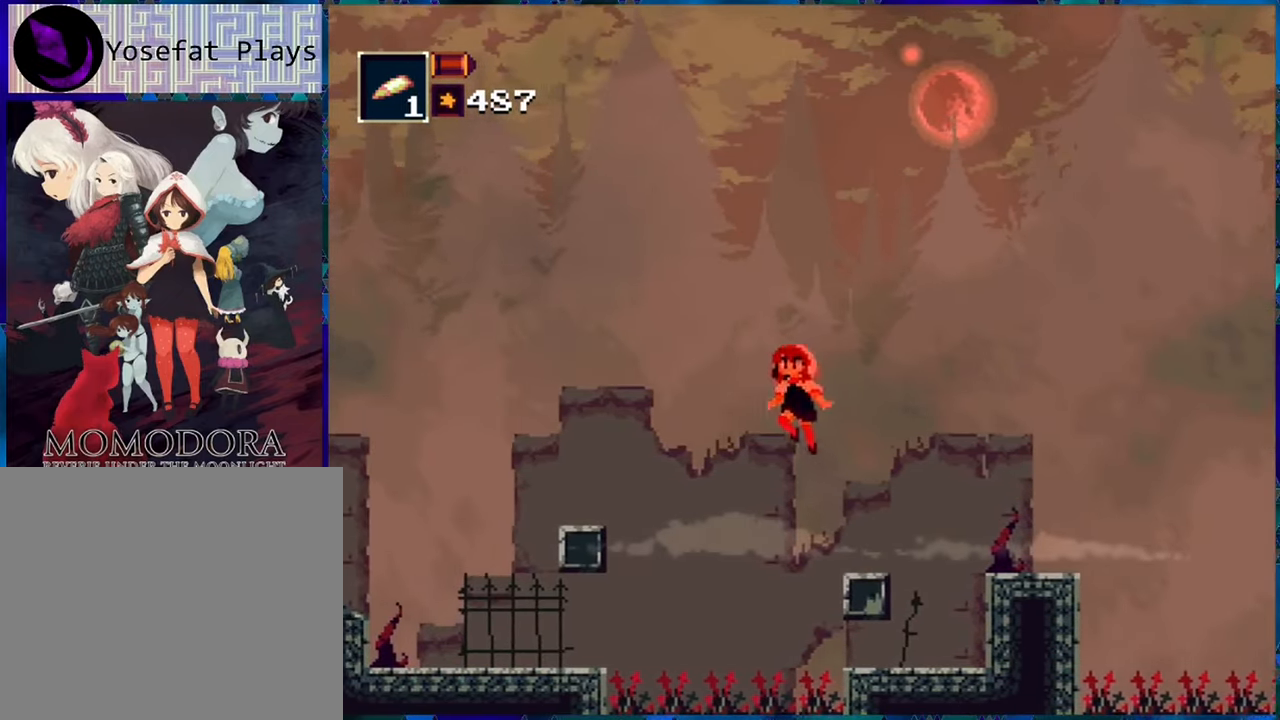
{"buttons": ["R1", "DPAD_LEFT"], "left_stick": "center", "right_stick": "center", "events": [[83, "B", "up"], [183, "B", "down"], [416, "B", "up"]]}
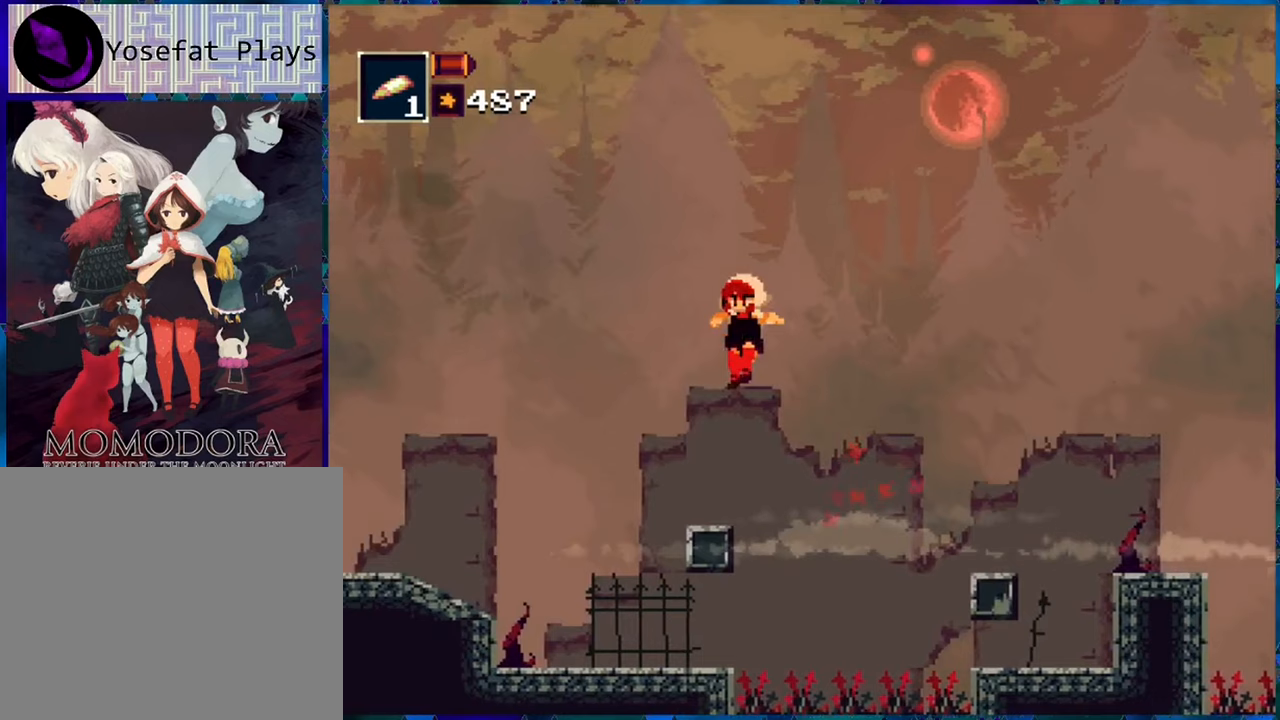
{"buttons": ["R1", "DPAD_LEFT"], "left_stick": "center", "right_stick": "center", "events": []}
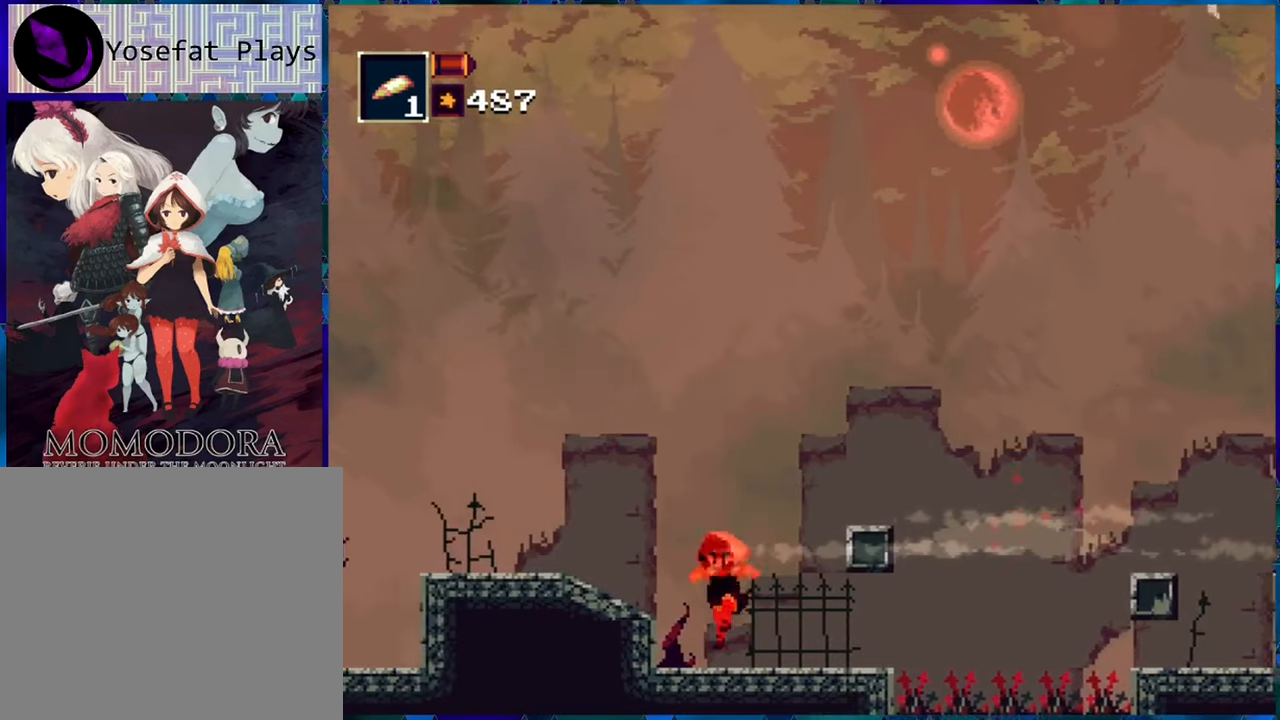
{"buttons": ["R1", "DPAD_LEFT"], "left_stick": "center", "right_stick": "center", "events": [[83, "B", "down"], [400, "B", "up"]]}
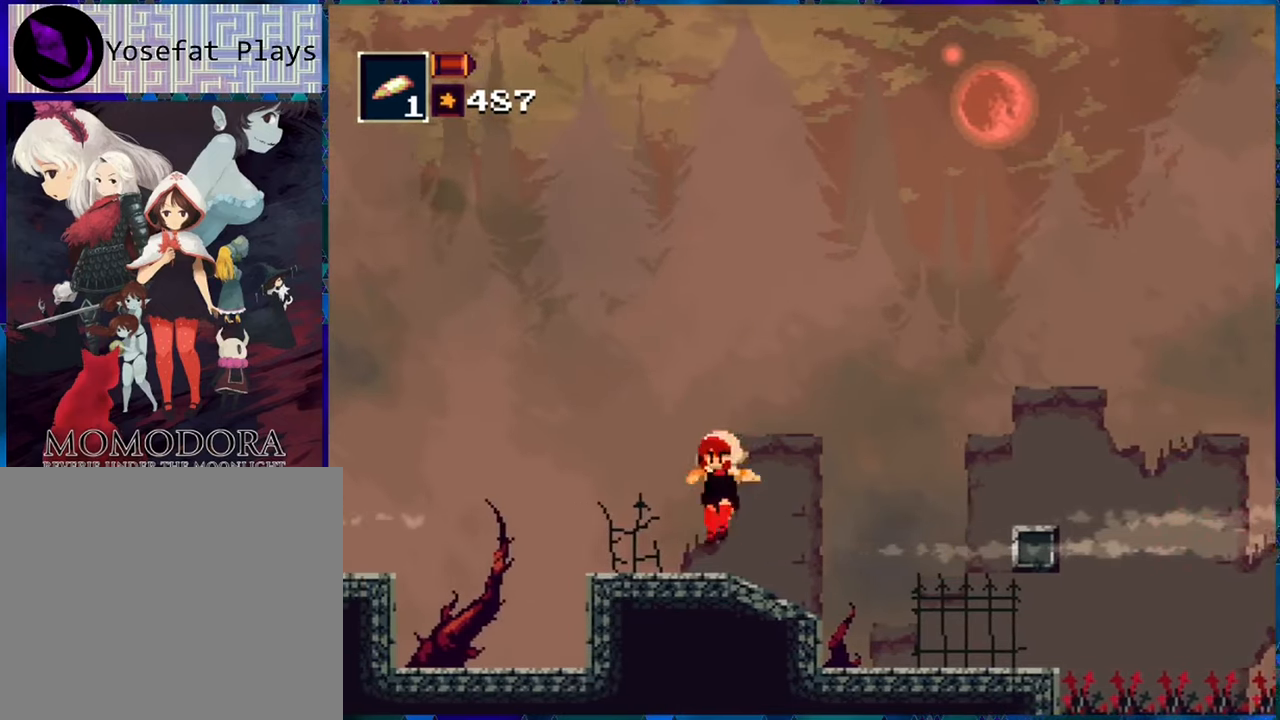
{"buttons": ["B", "R1", "DPAD_LEFT"], "left_stick": "center", "right_stick": "center", "events": [[267, "B", "down"]]}
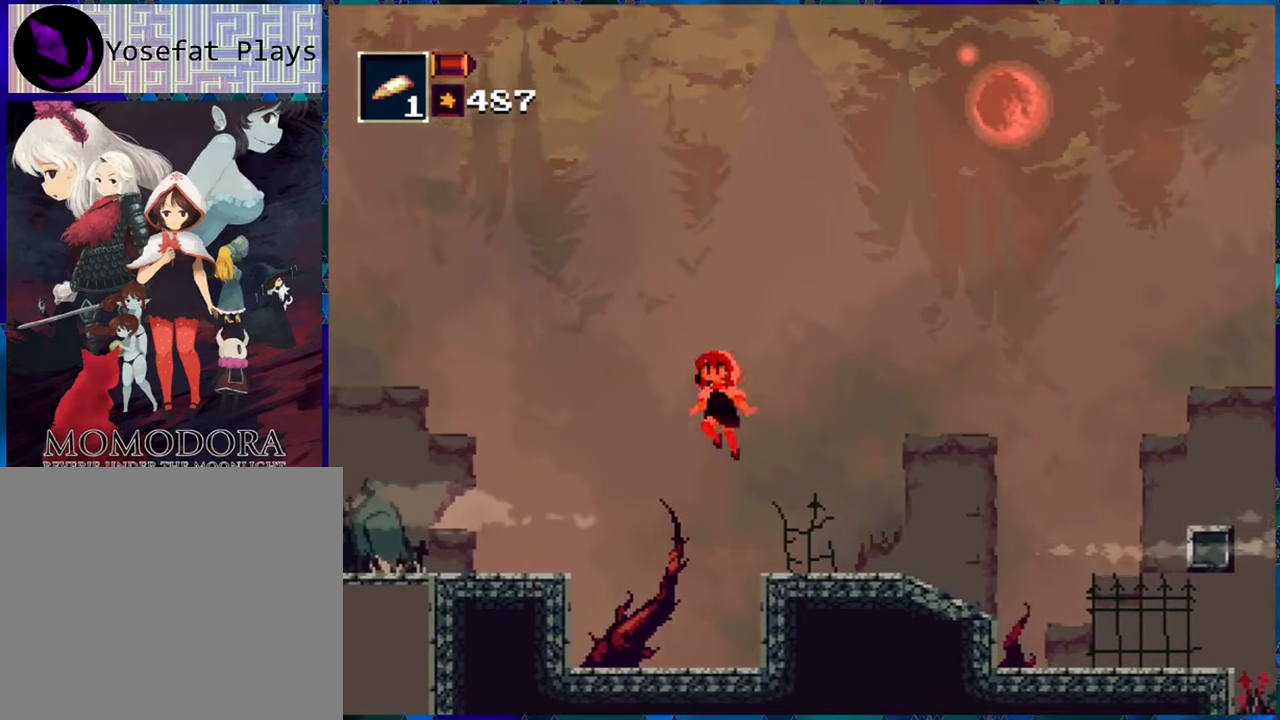
{"buttons": ["R1", "DPAD_LEFT"], "left_stick": "center", "right_stick": "center", "events": [[117, "B", "up"], [283, "B", "down"], [417, "B", "up"]]}
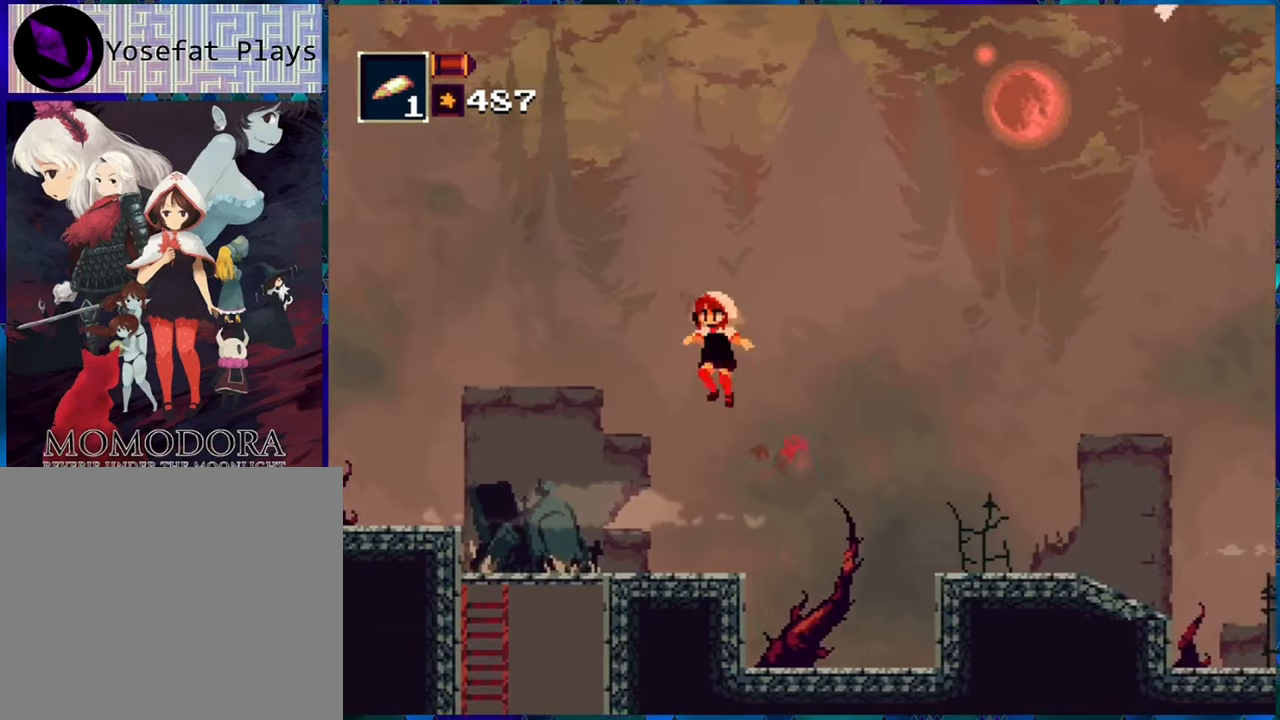
{"buttons": ["R1", "DPAD_LEFT"], "left_stick": "center", "right_stick": "center", "events": []}
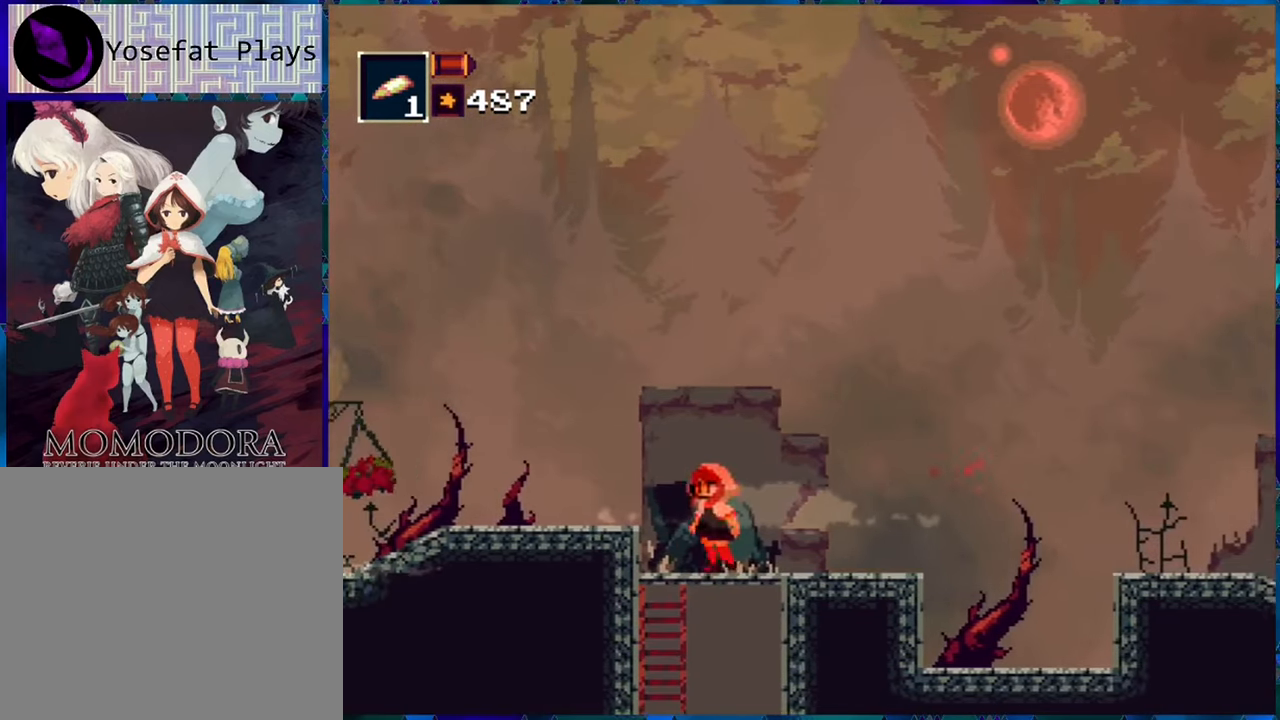
{"buttons": ["R1"], "left_stick": "center", "right_stick": "center", "events": [[167, "DPAD_LEFT", "up"]]}
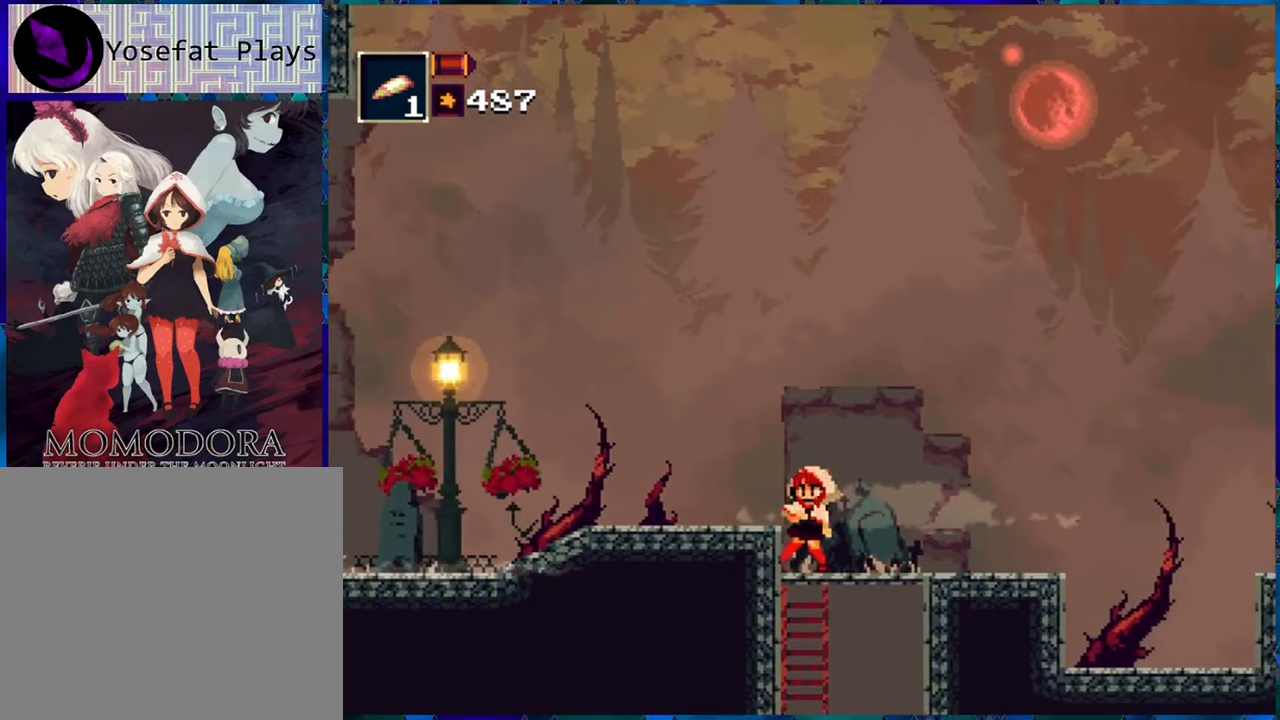
{"buttons": ["R1"], "left_stick": "center", "right_stick": "center", "events": []}
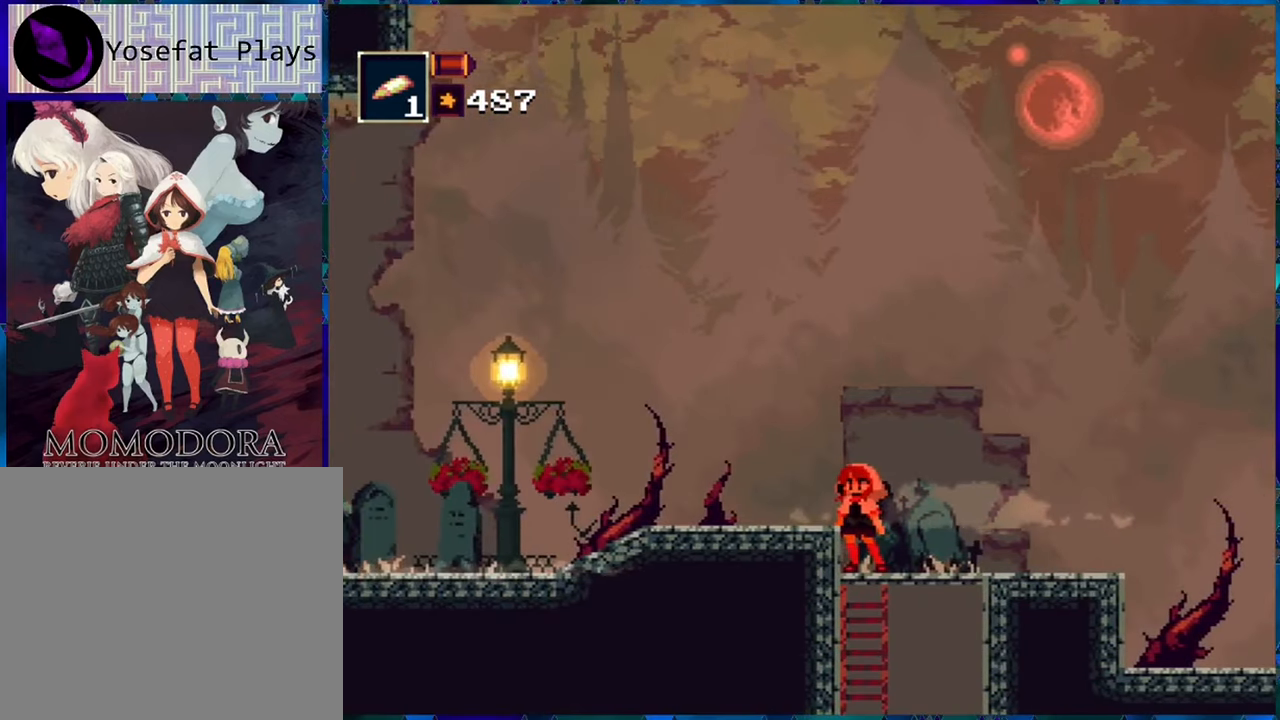
{"buttons": ["R1"], "left_stick": "center", "right_stick": "center", "events": []}
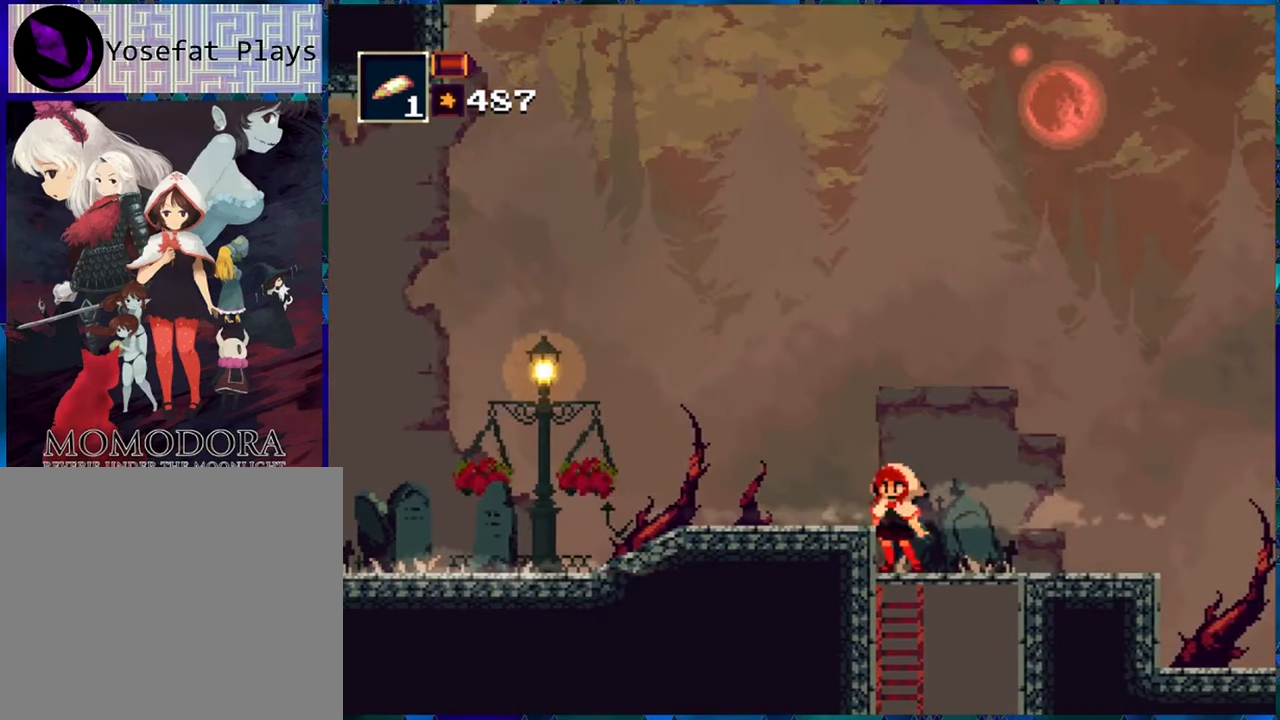
{"buttons": ["R1", "DPAD_DOWN"], "left_stick": "center", "right_stick": "center", "events": [[150, "DPAD_DOWN", "down"]]}
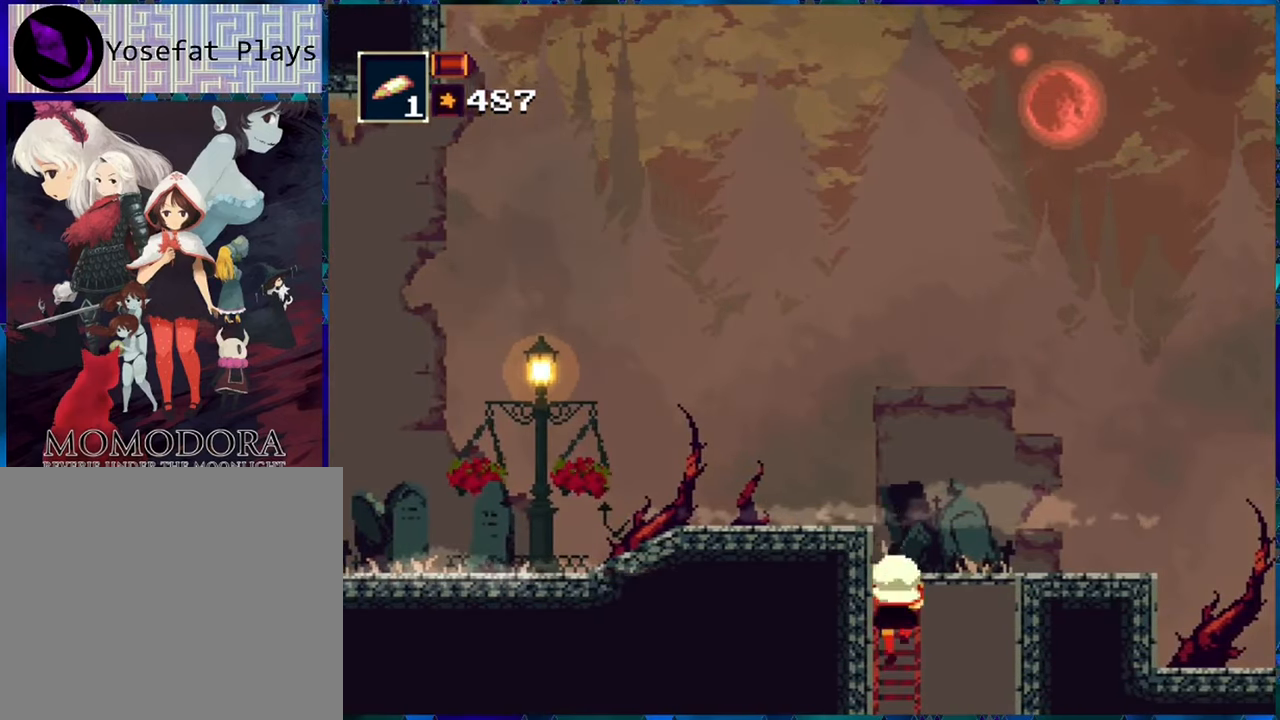
{"buttons": ["R1", "DPAD_DOWN"], "left_stick": "center", "right_stick": "center", "events": []}
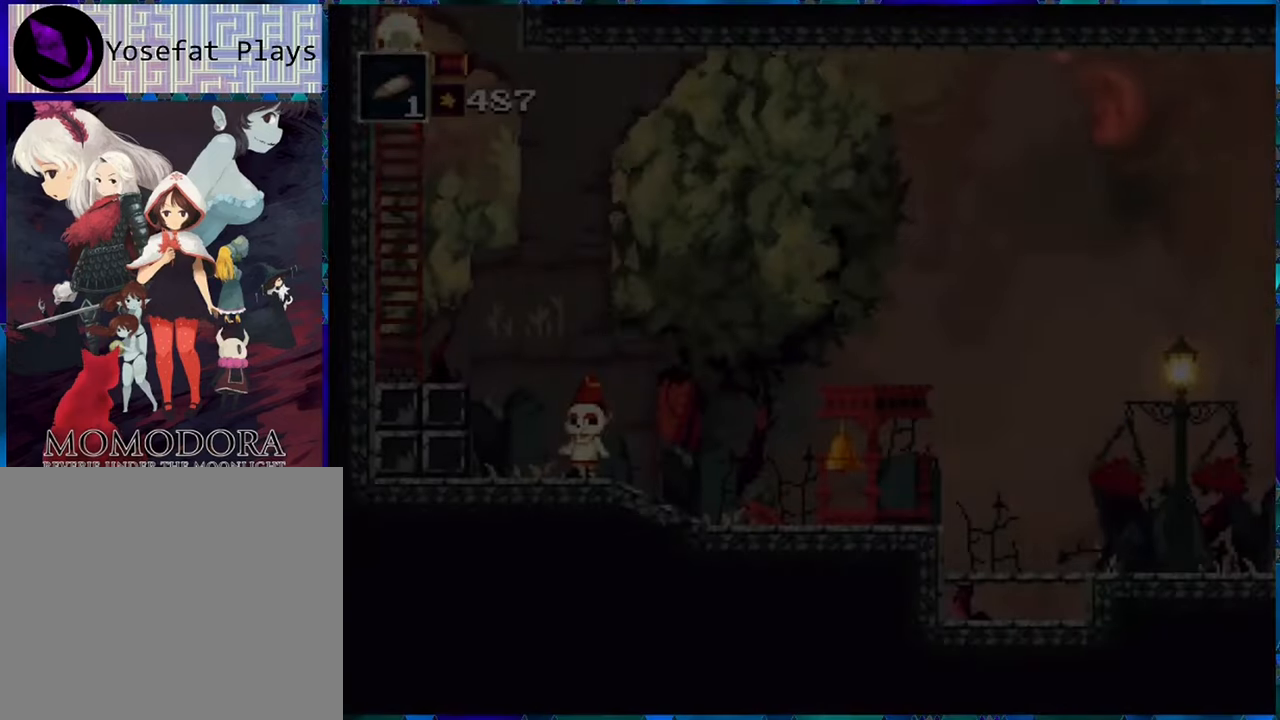
{"buttons": ["R1"], "left_stick": "center", "right_stick": "center", "events": [[317, "DPAD_DOWN", "up"]]}
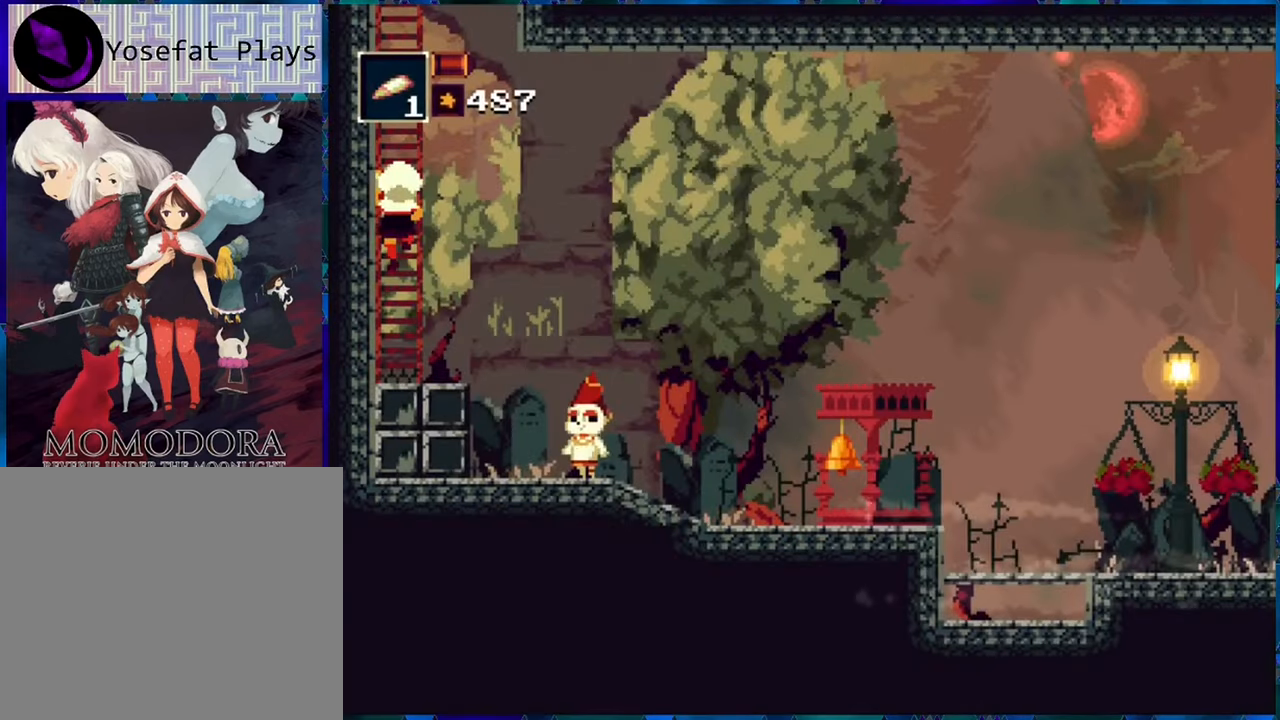
{"buttons": ["R1", "DPAD_RIGHT"], "left_stick": "center", "right_stick": "center", "events": [[84, "DPAD_RIGHT", "down"], [134, "B", "down"], [267, "B", "up"]]}
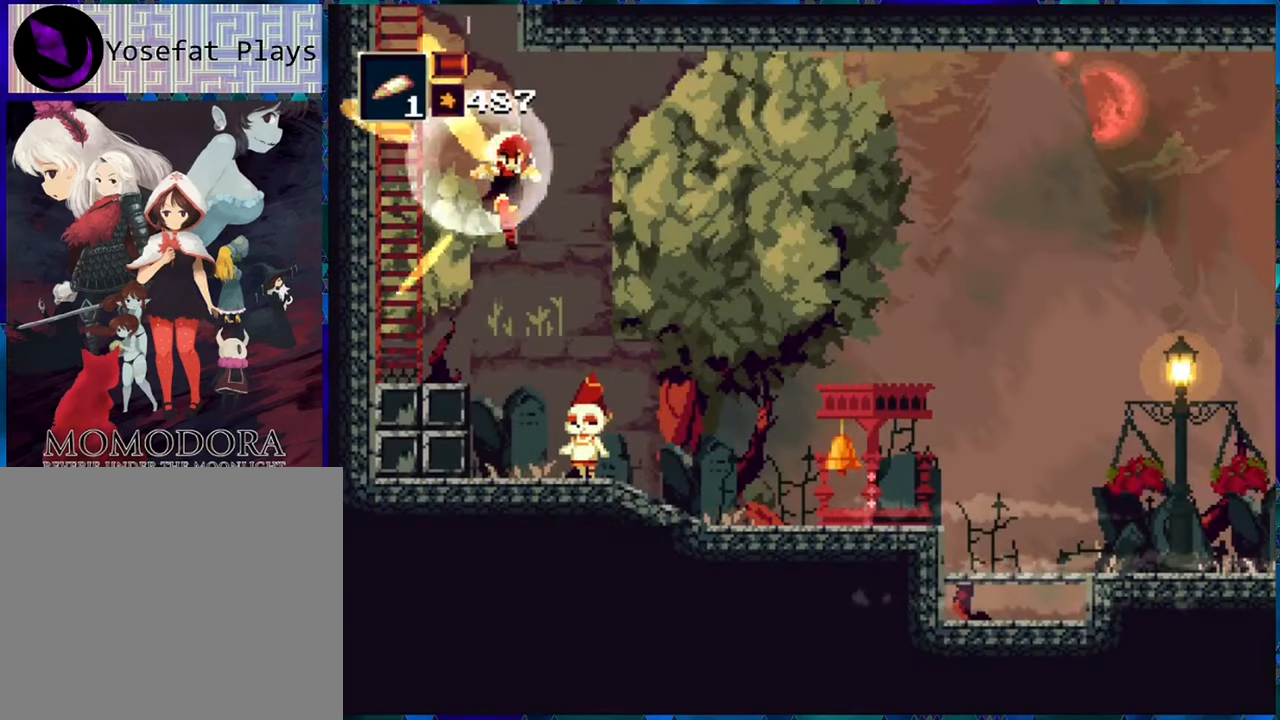
{"buttons": ["R1", "DPAD_RIGHT"], "left_stick": "center", "right_stick": "center", "events": []}
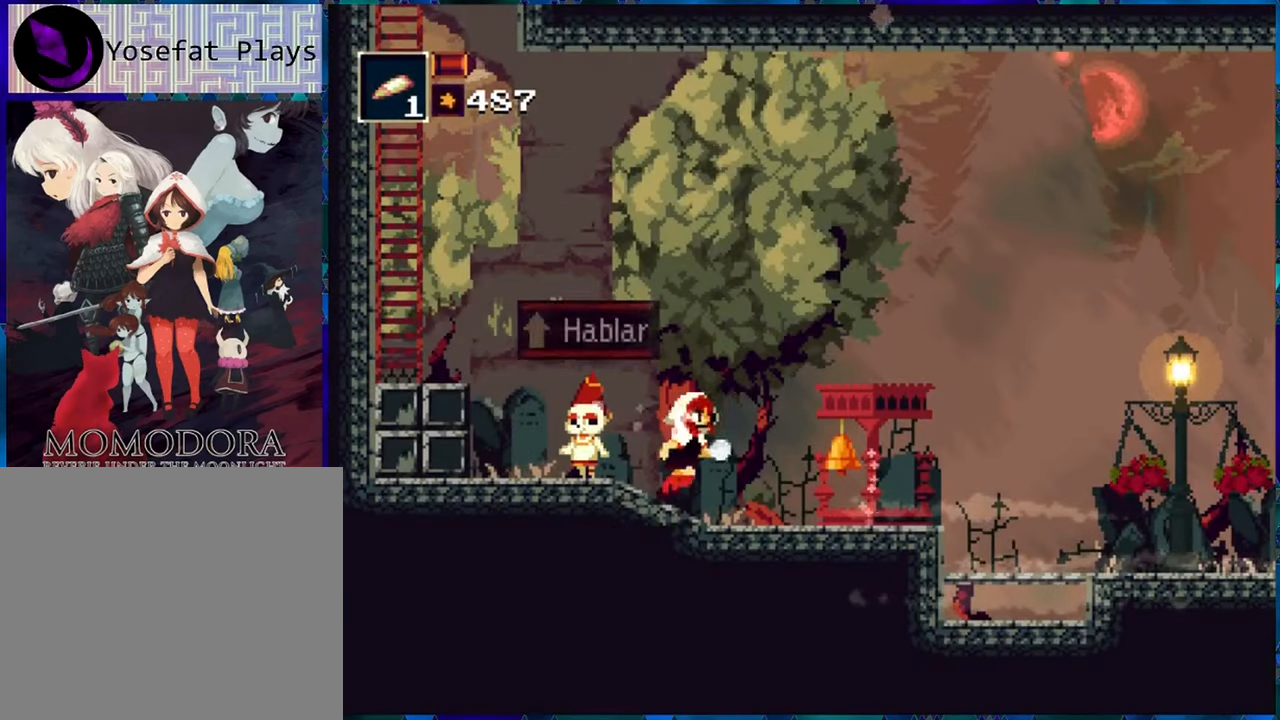
{"buttons": ["R1"], "left_stick": "center", "right_stick": "center", "events": [[267, "DPAD_RIGHT", "up"], [267, "Y", "down"], [384, "Y", "up"]]}
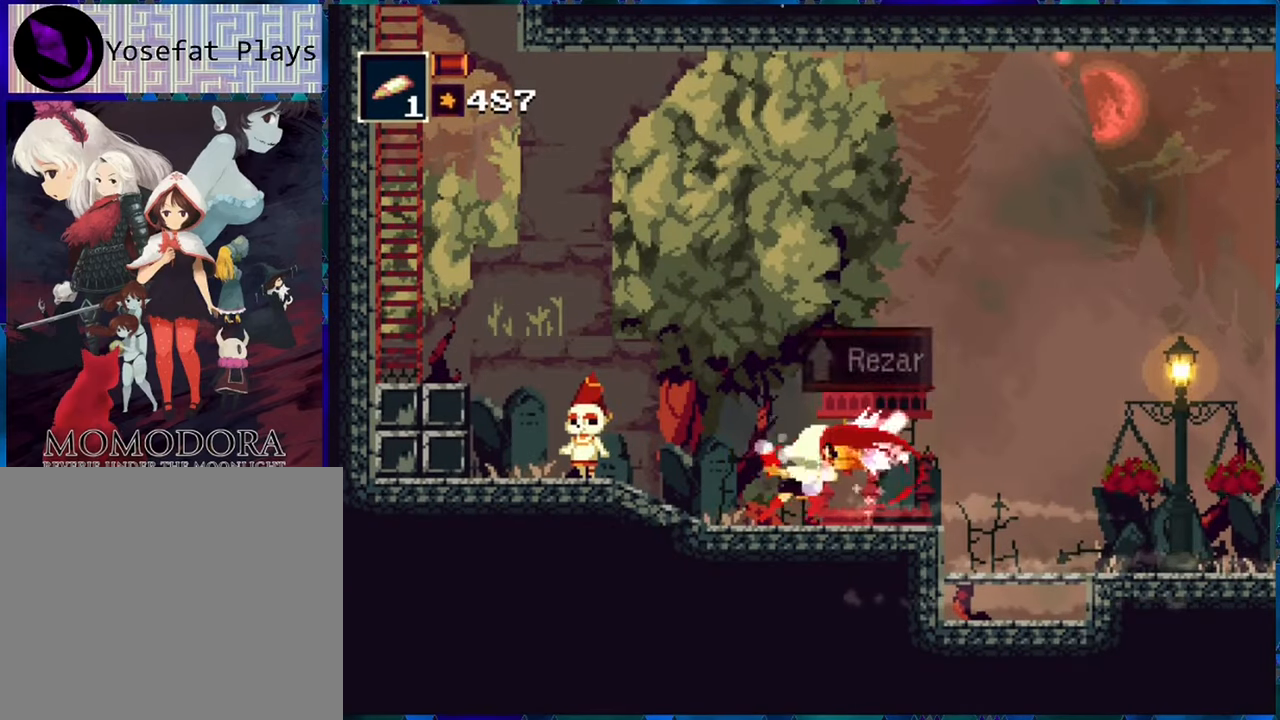
{"buttons": [], "left_stick": "center", "right_stick": "center", "events": [[150, "R1", "up"]]}
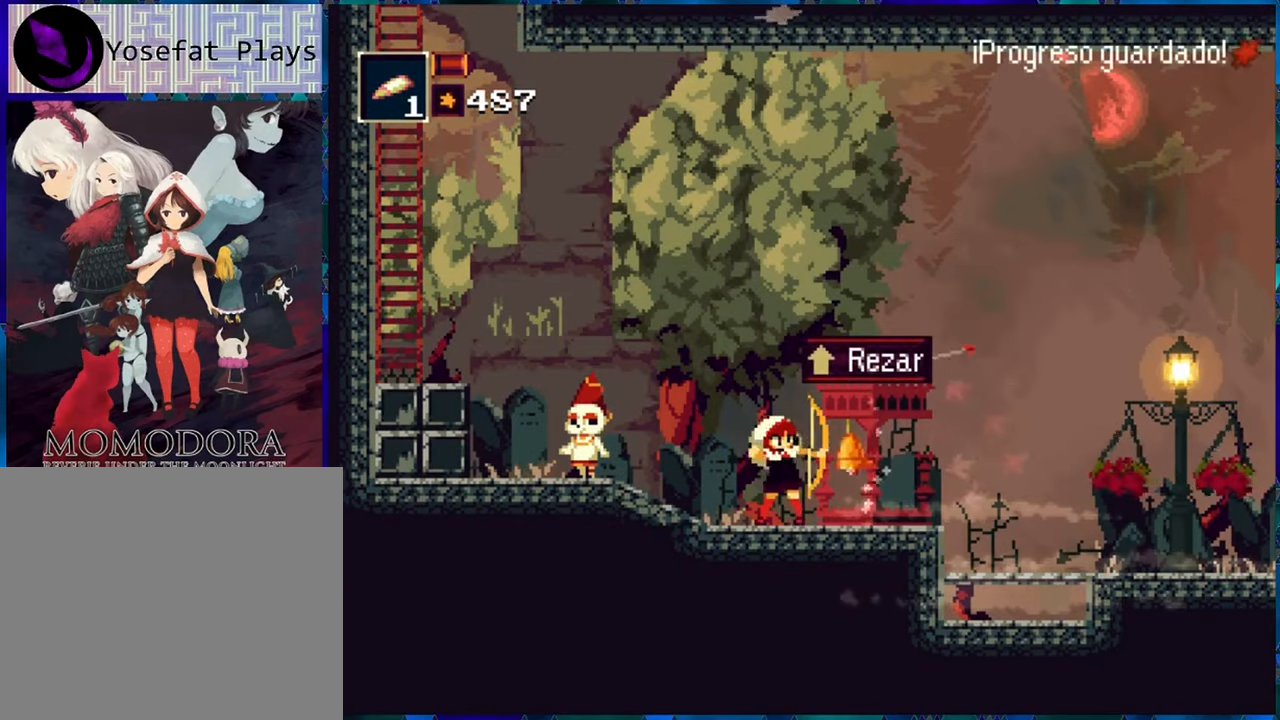
{"buttons": ["DPAD_LEFT"], "left_stick": "center", "right_stick": "center", "events": [[117, "DPAD_LEFT", "down"]]}
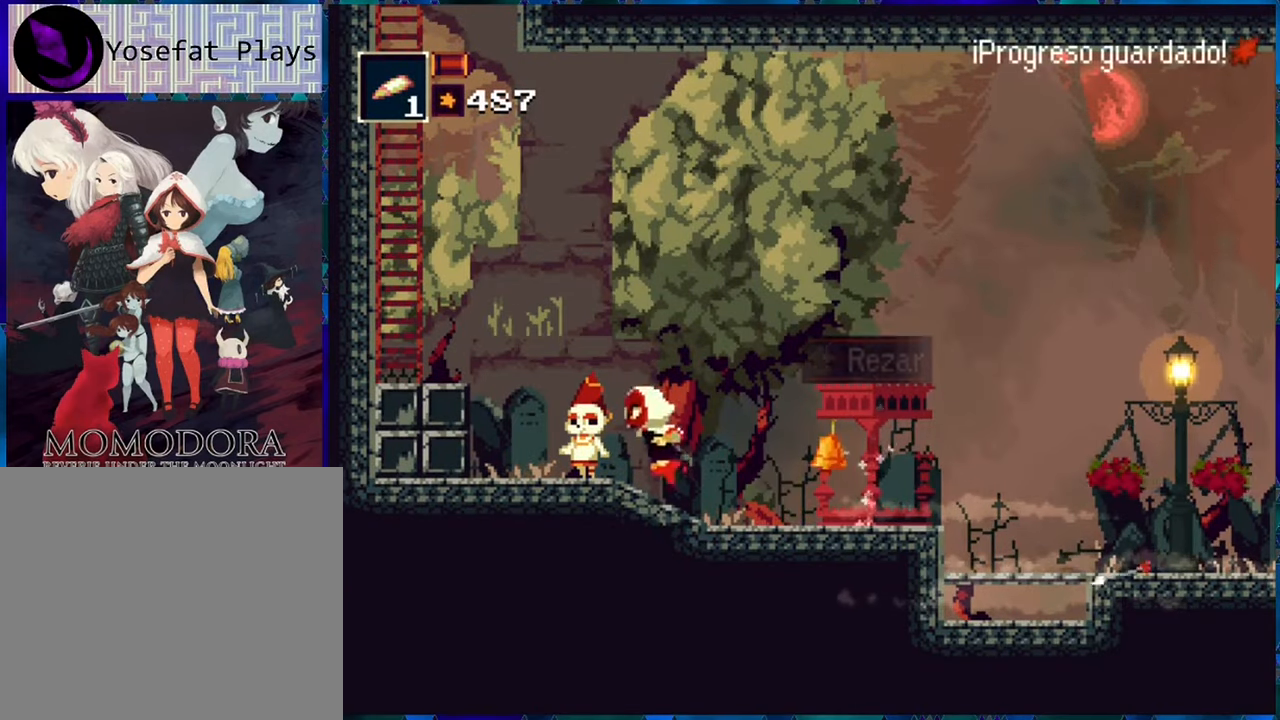
{"buttons": [], "left_stick": "center", "right_stick": "center", "events": [[67, "DPAD_LEFT", "up"], [200, "DPAD_UP", "down"], [317, "DPAD_UP", "up"]]}
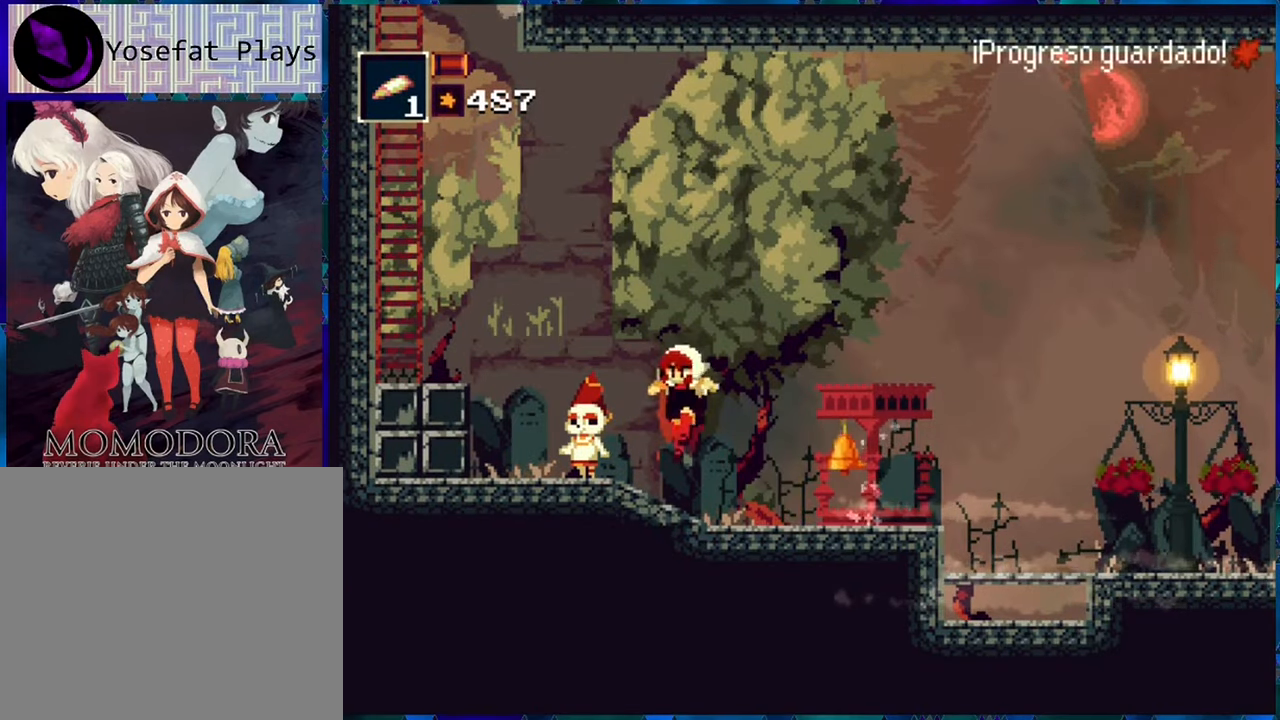
{"buttons": [], "left_stick": "center", "right_stick": "center", "events": []}
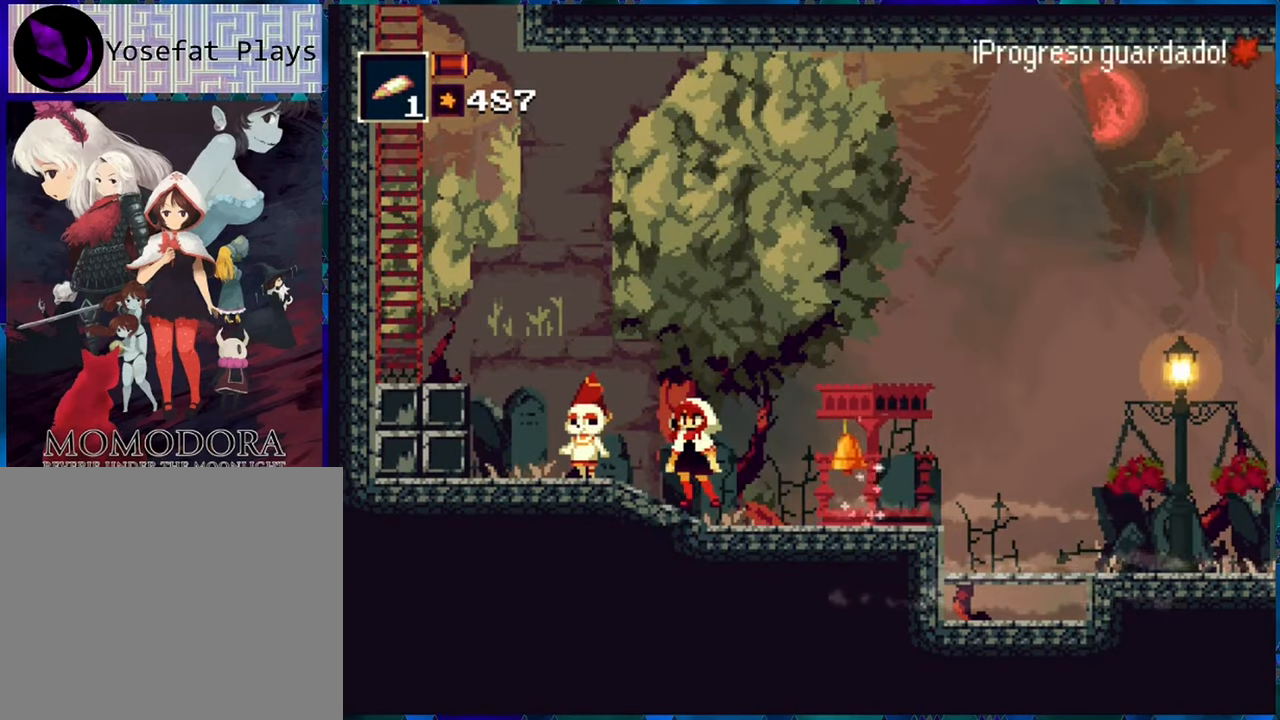
{"buttons": [], "left_stick": "center", "right_stick": "center", "events": []}
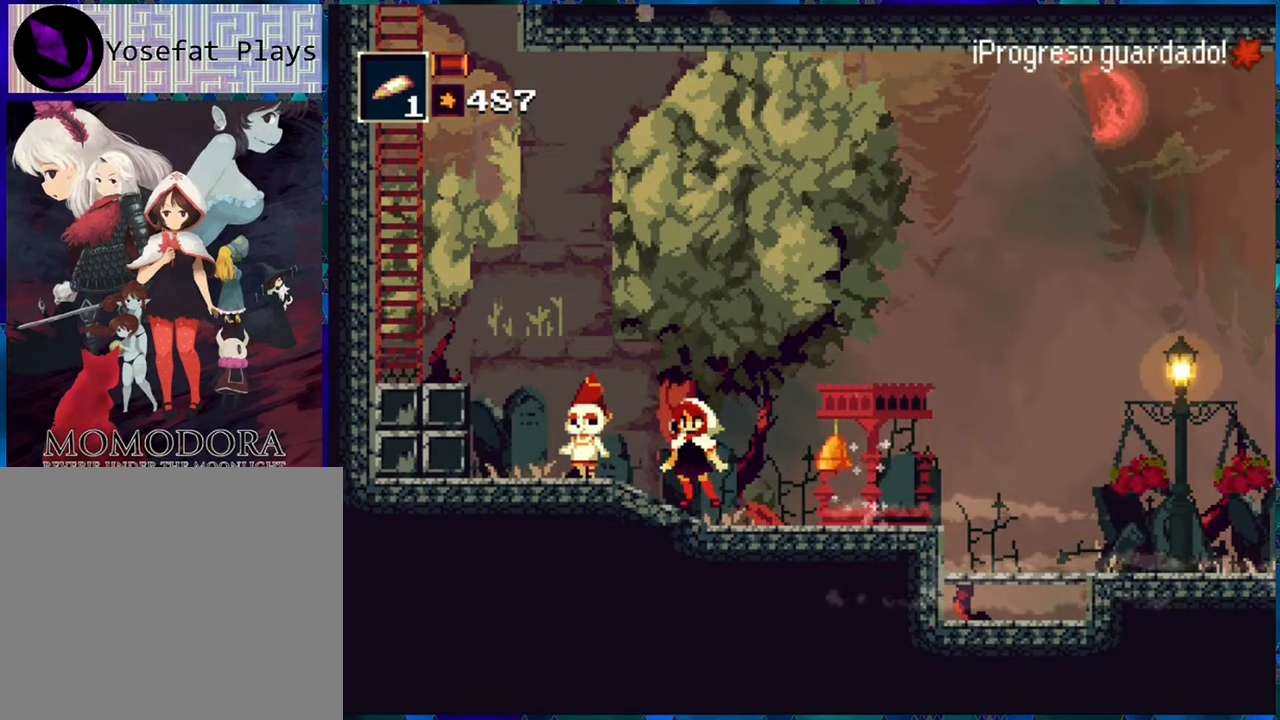
{"buttons": [], "left_stick": "center", "right_stick": "center", "events": []}
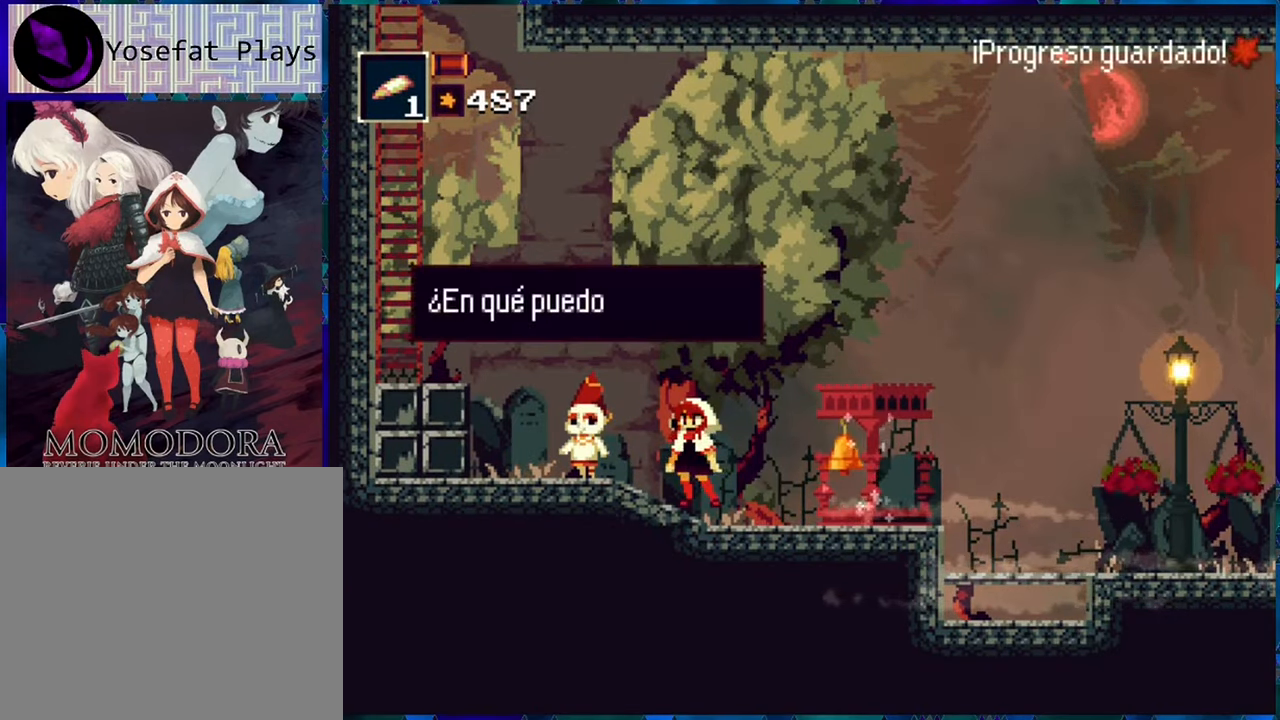
{"buttons": [], "left_stick": "center", "right_stick": "center", "events": []}
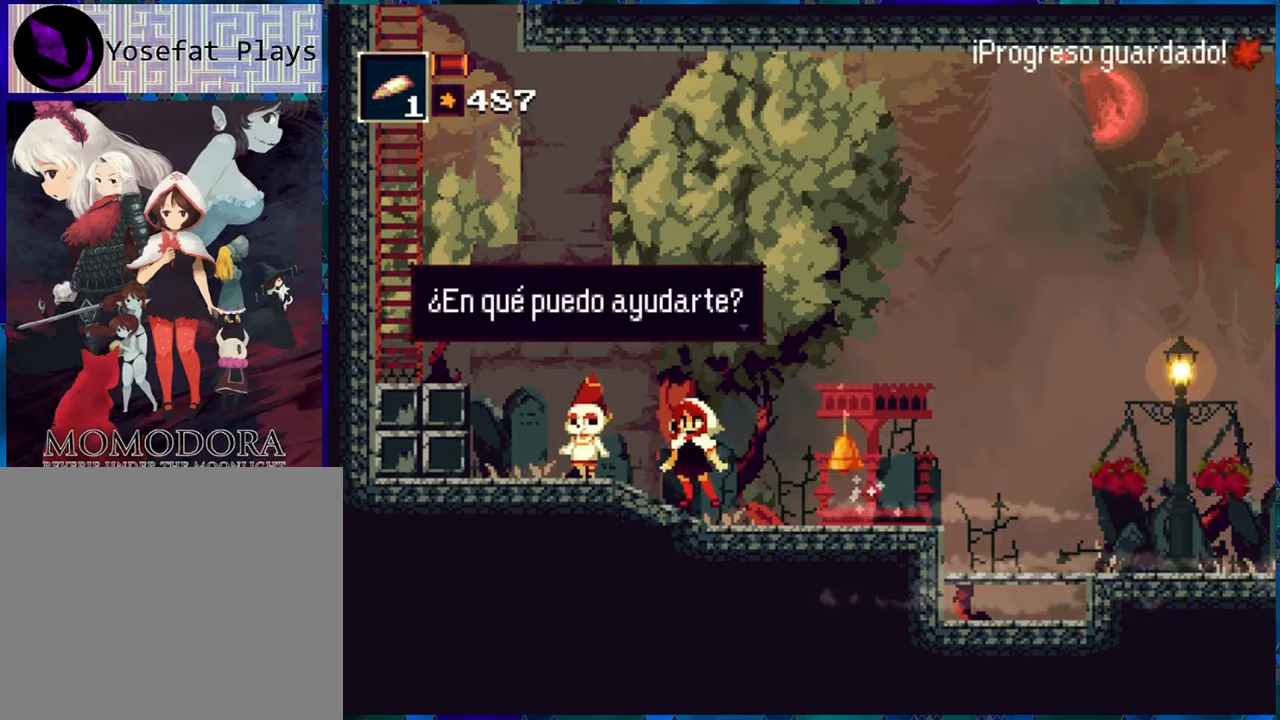
{"buttons": [], "left_stick": "center", "right_stick": "center", "events": []}
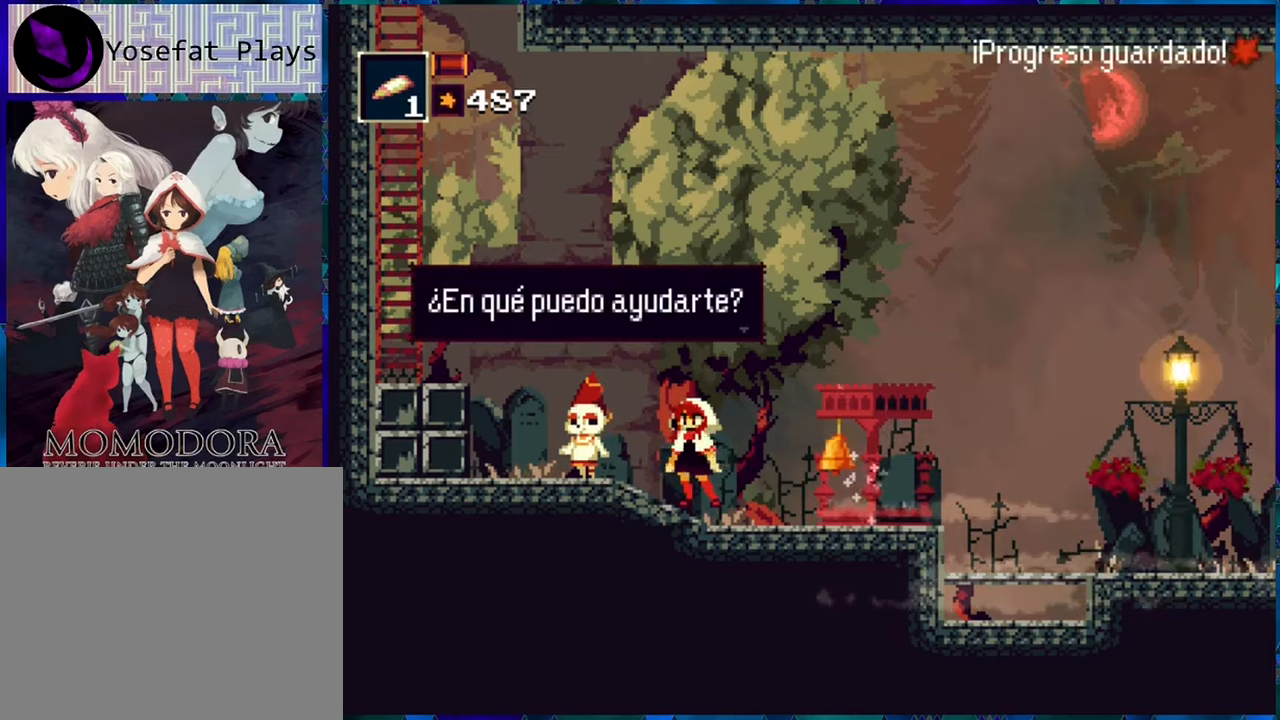
{"buttons": [], "left_stick": "center", "right_stick": "center", "events": [[83, "B", "down"], [200, "B", "up"]]}
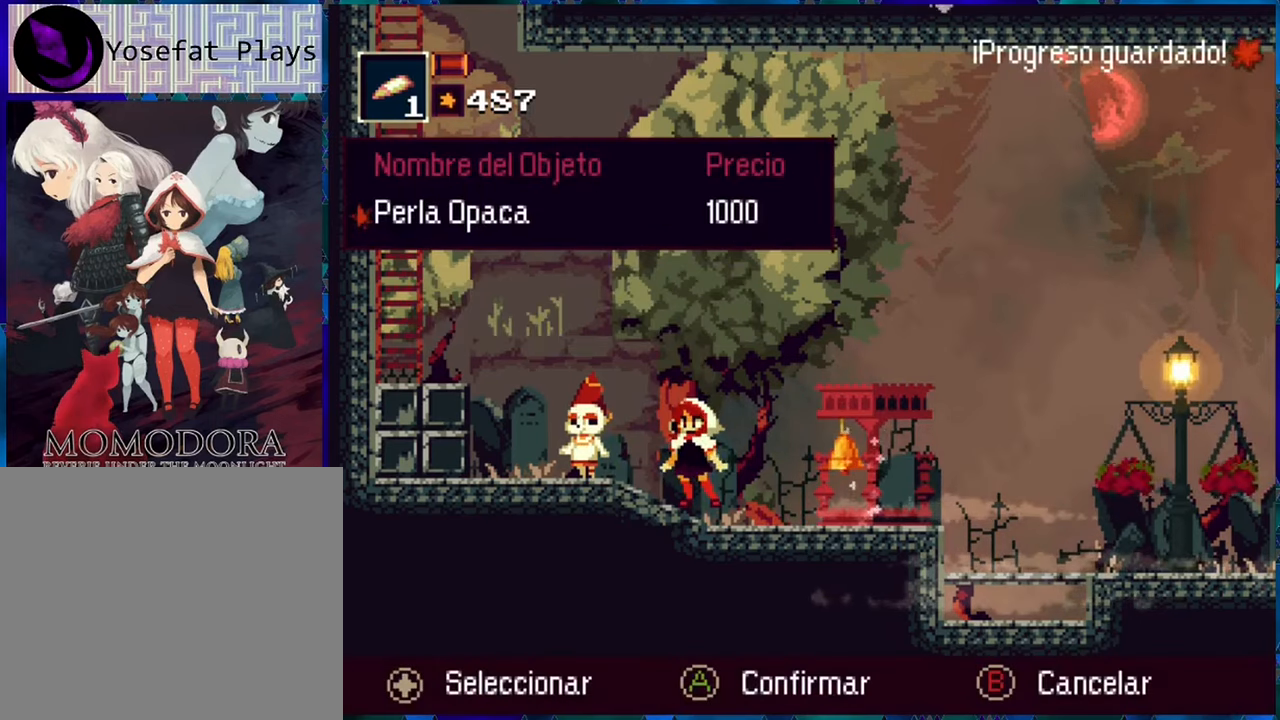
{"buttons": [], "left_stick": "center", "right_stick": "center", "events": []}